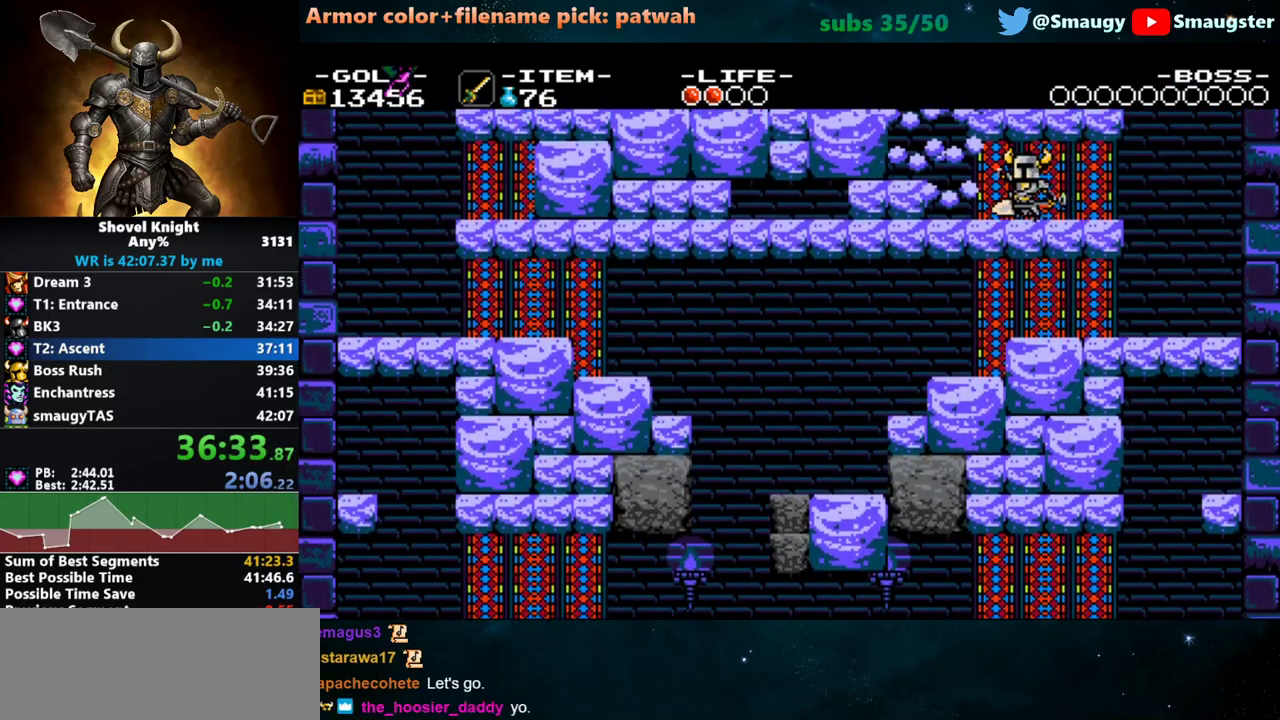
Gameplay with keyboard; each line is a JSON object with the keys held at the frame after it. "events" lists presses ("down") and releases ("up") of "1", "2", "3", "4", "5", "6", "7", "8", "9", "a", "caps_lock", "d", "e", "f", "g", "h", "i", "j", "k", "o", "q", "r", "s", "t", "tab", "u", "w" and "y" between this image and that frame as [ms after this image, input, new state], when the widget could be followed in between. No other keys are recorded. Mouse input is not recorded.
{"keys": ["a", "j"], "events": [[433, "k", "down"], [467, "j", "down"], [500, "k", "up"]]}
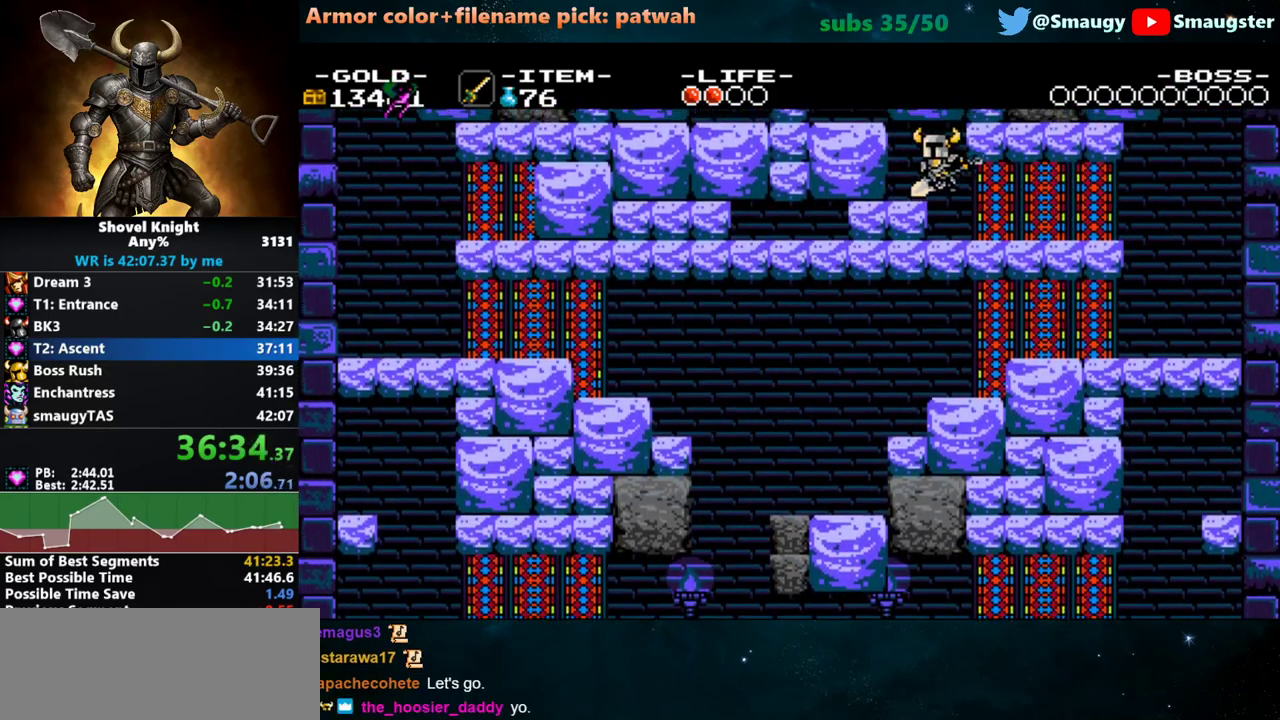
{"keys": ["a"], "events": [[33, "j", "up"]]}
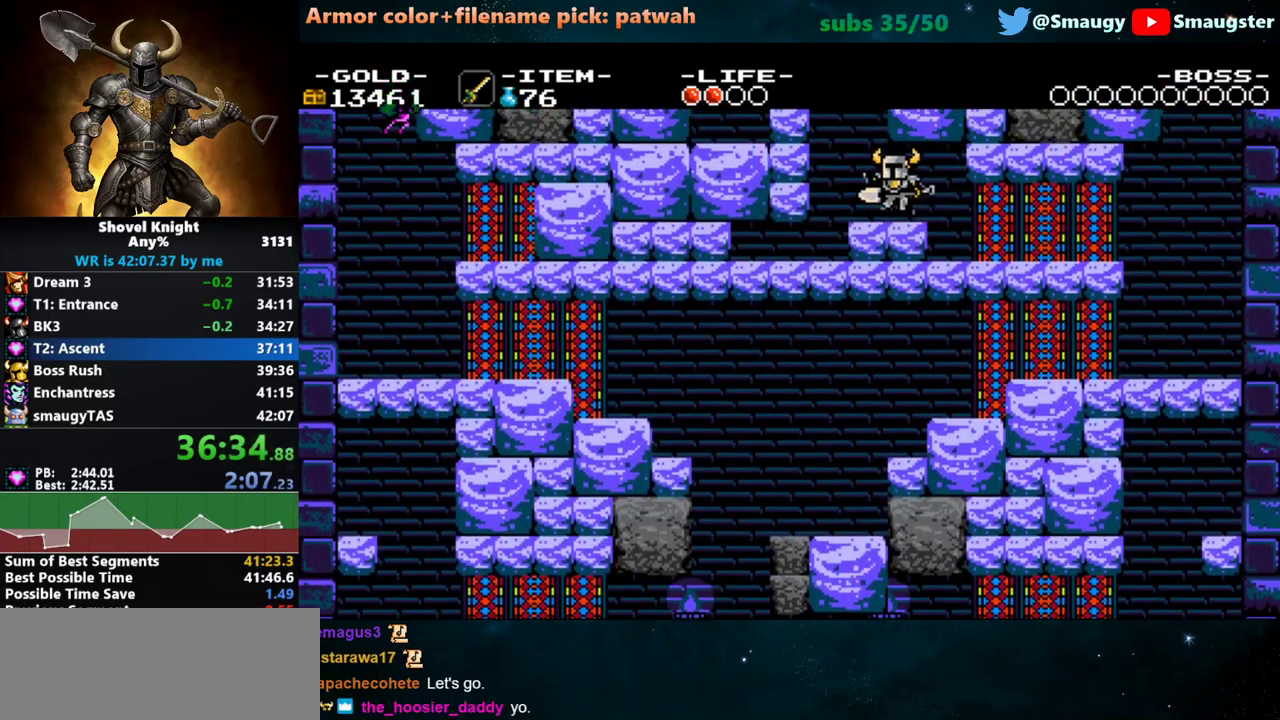
{"keys": ["a", "j"], "events": [[217, "k", "down"], [283, "j", "down"], [317, "a", "up"], [350, "k", "up"], [383, "a", "down"]]}
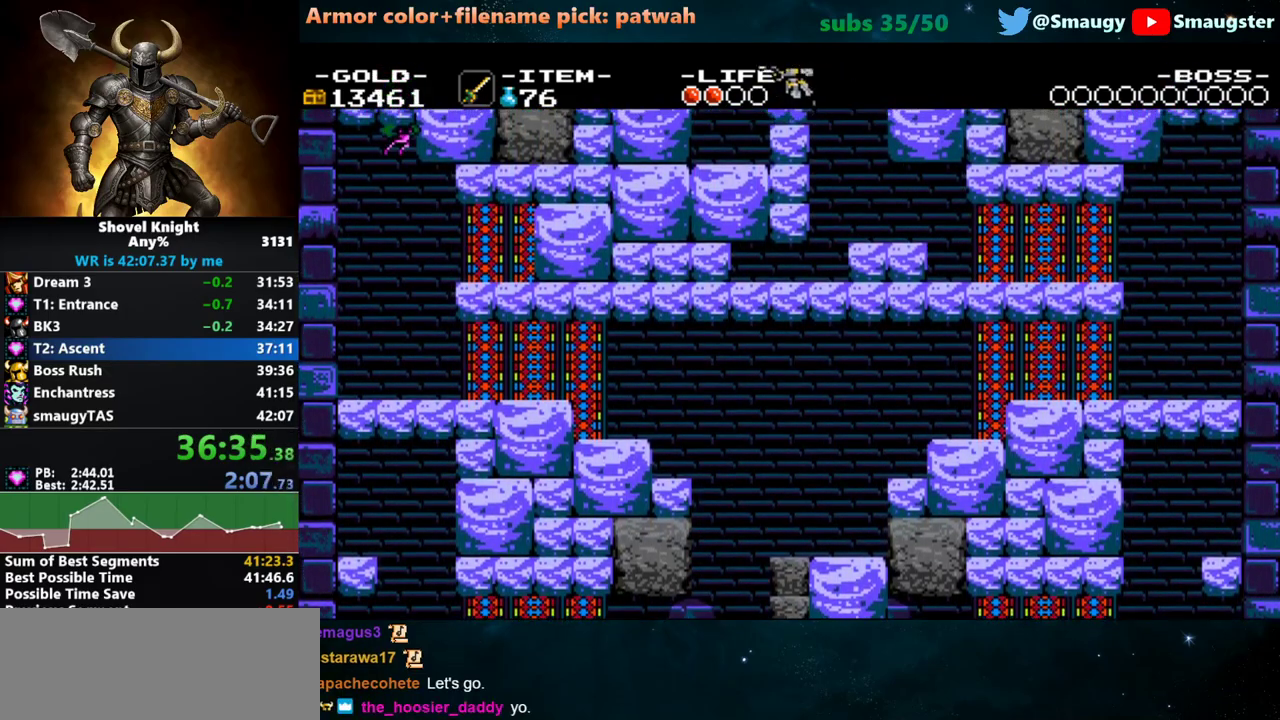
{"keys": ["a", "j"], "events": [[233, "a", "up"], [433, "a", "down"]]}
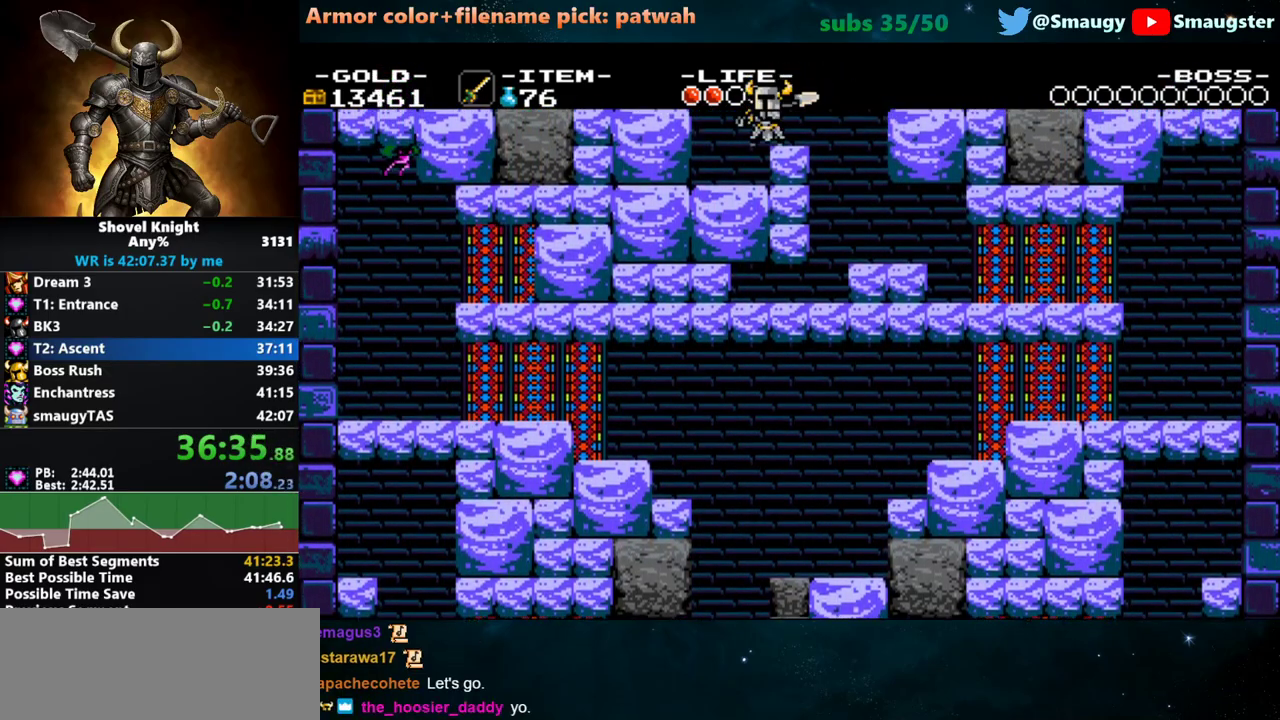
{"keys": ["j"], "events": [[67, "a", "up"]]}
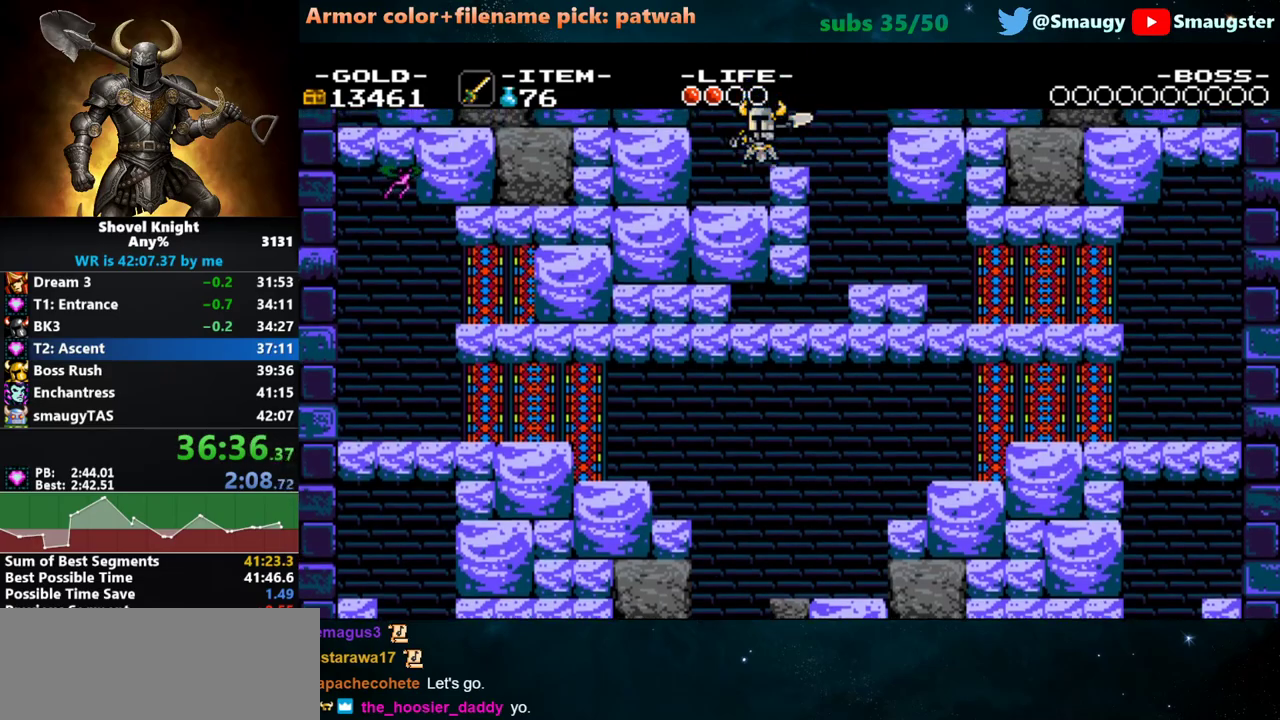
{"keys": ["j"], "events": []}
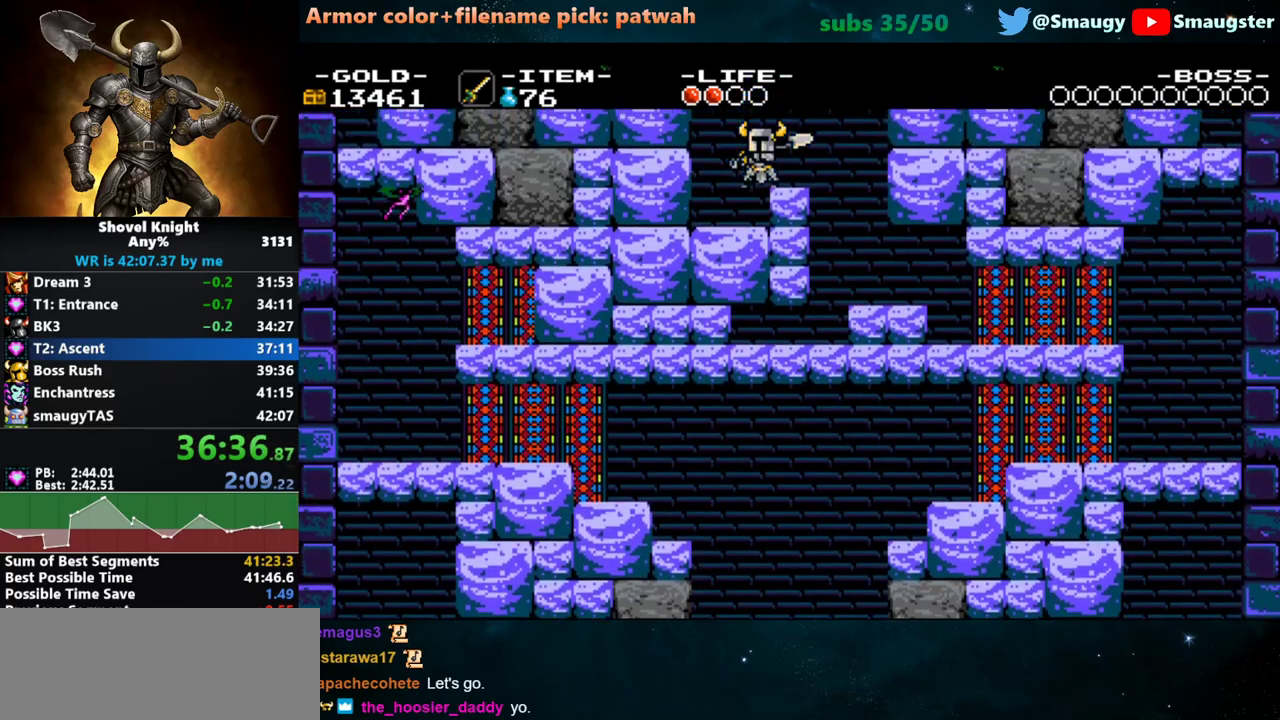
{"keys": [], "events": [[400, "k", "down"], [467, "j", "up"], [500, "k", "up"]]}
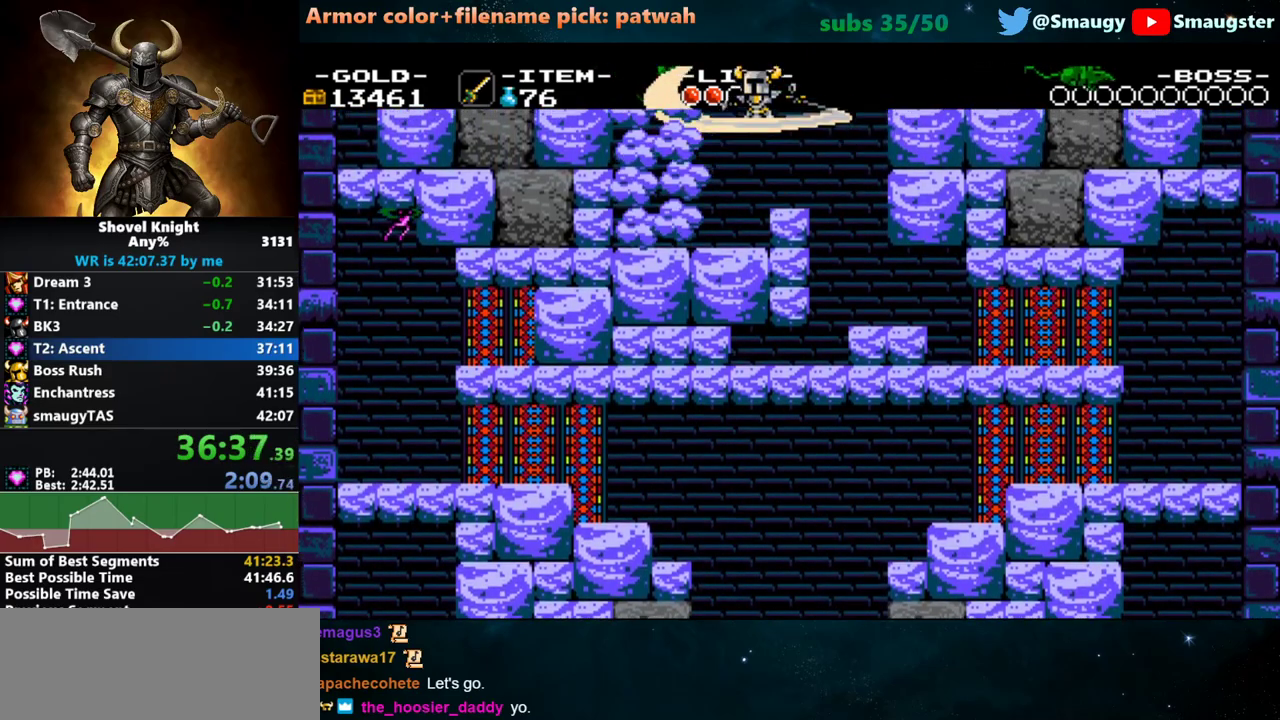
{"keys": [], "events": [[233, "d", "down"], [383, "d", "up"]]}
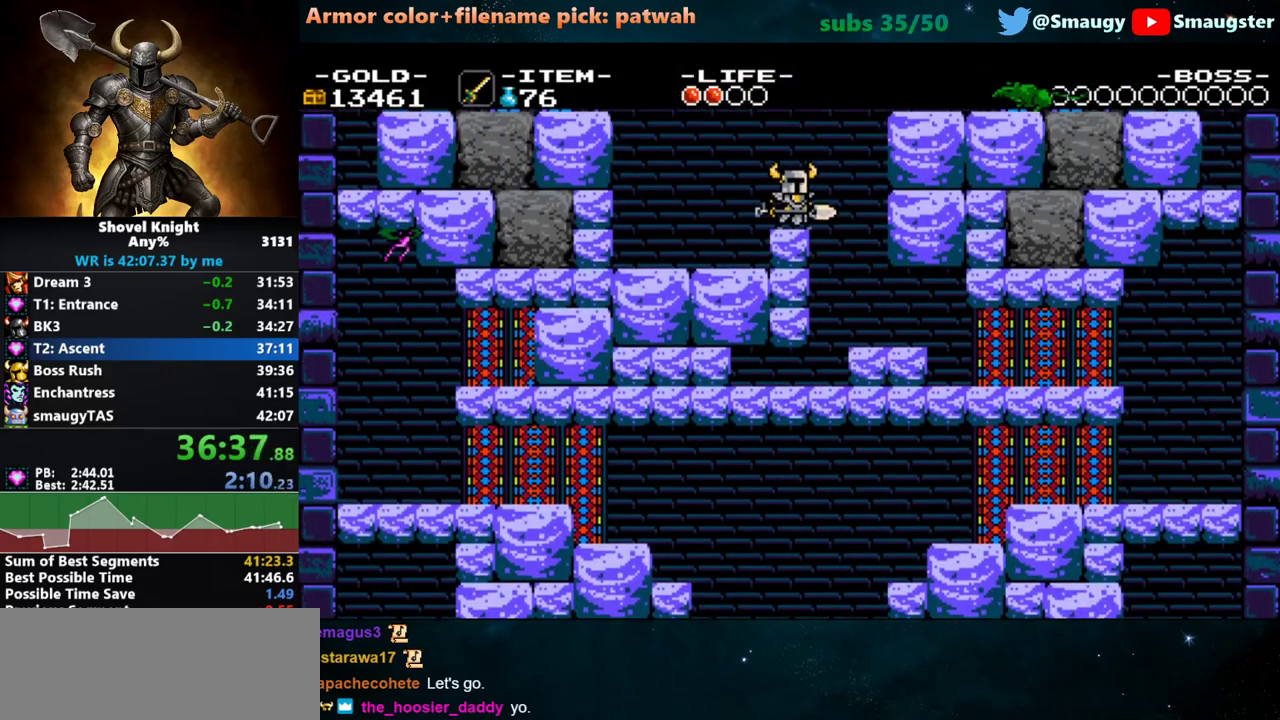
{"keys": ["d", "j"], "events": [[383, "d", "down"], [417, "k", "down"], [450, "j", "down"], [483, "k", "up"]]}
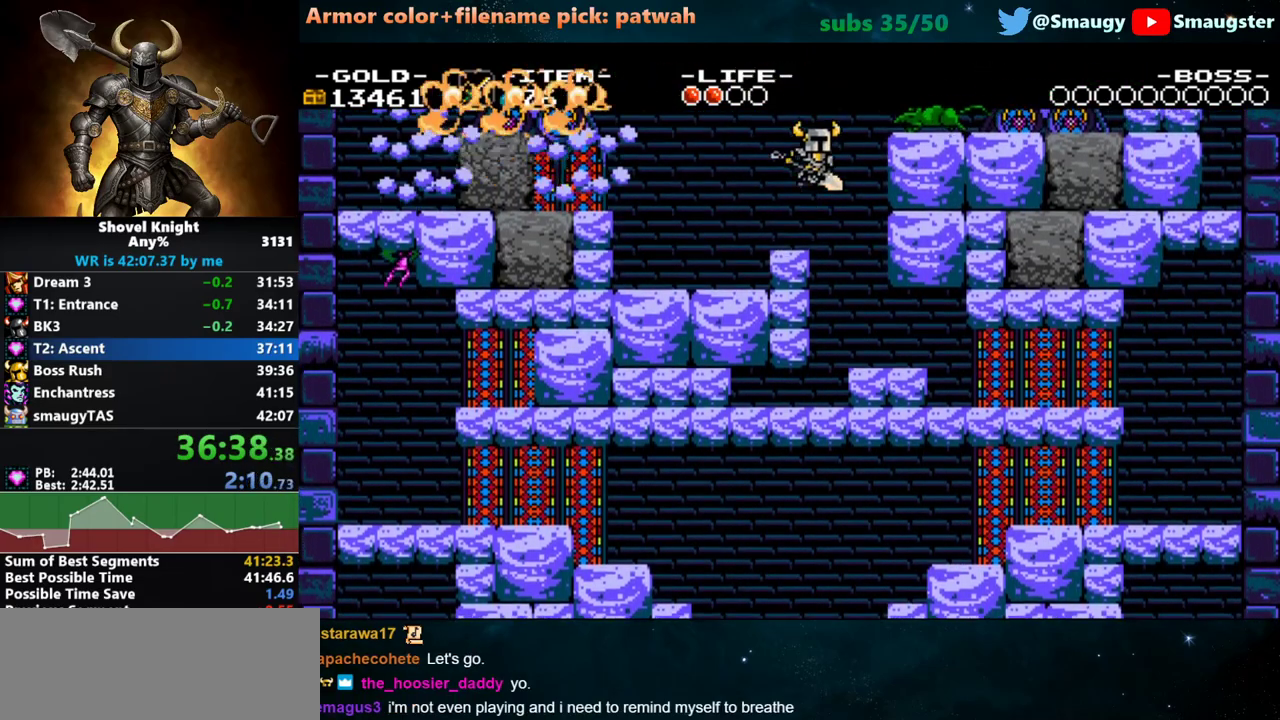
{"keys": [], "events": [[33, "j", "up"], [100, "a", "down"], [100, "d", "up"], [267, "a", "up"]]}
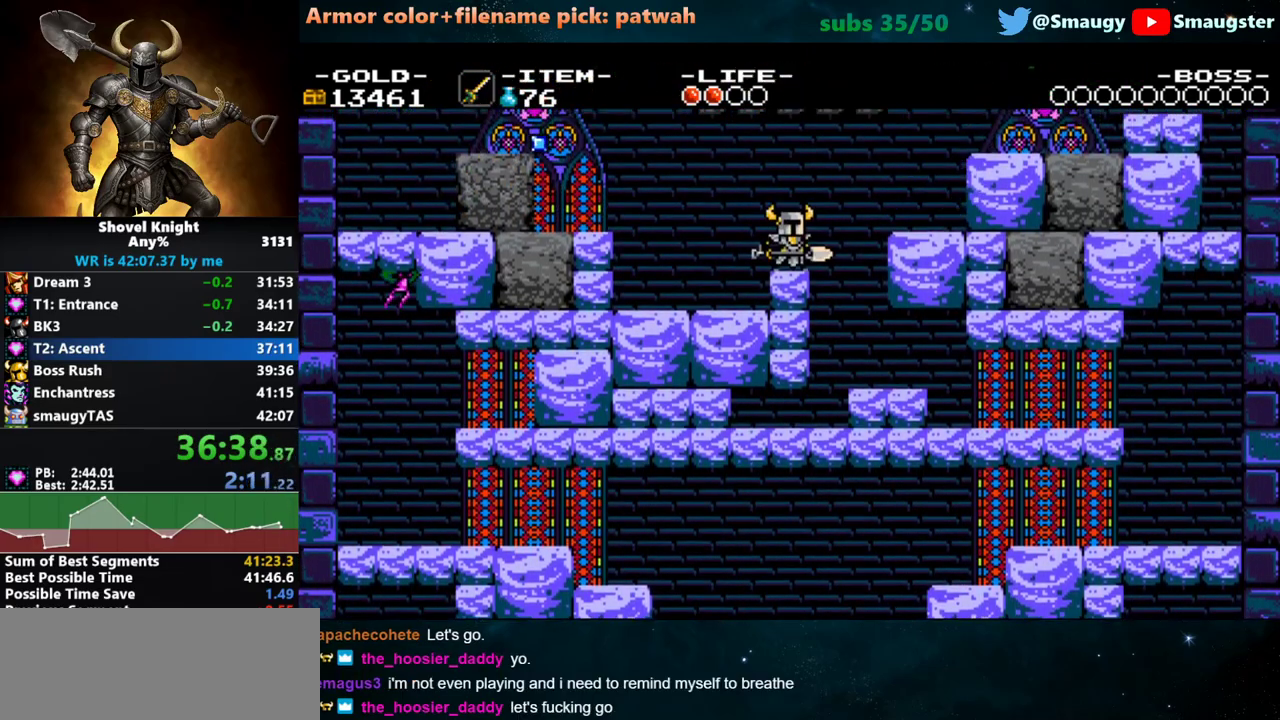
{"keys": ["d"], "events": [[250, "d", "down"]]}
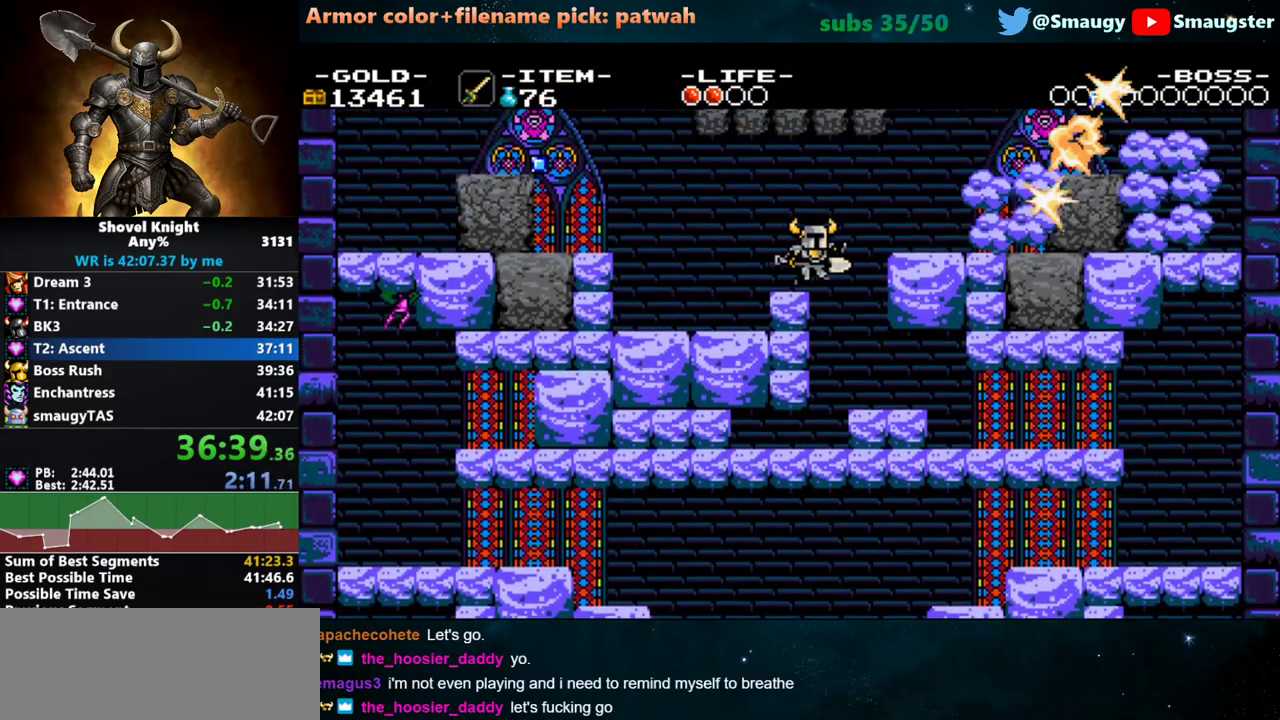
{"keys": ["d"], "events": [[17, "k", "down"], [83, "k", "up"]]}
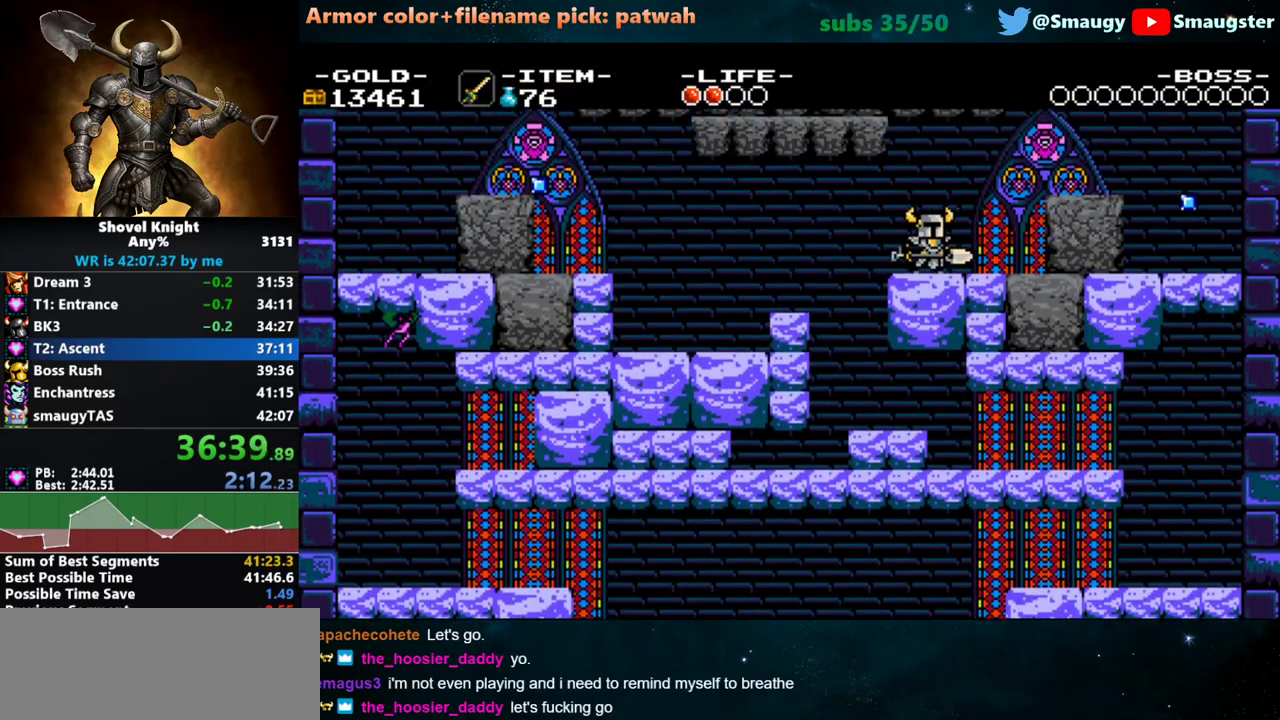
{"keys": ["d"], "events": [[333, "k", "down"], [400, "k", "up"]]}
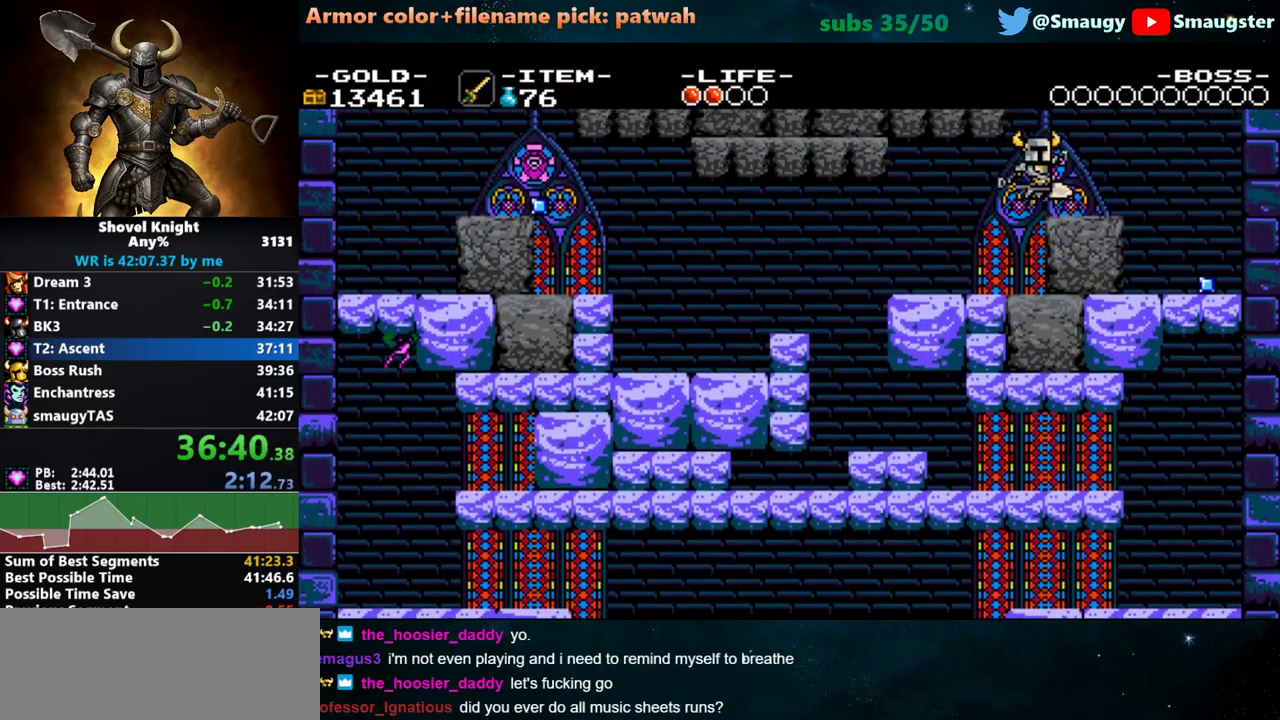
{"keys": ["a"], "events": [[100, "d", "up"], [250, "k", "down"], [283, "a", "down"], [450, "k", "up"]]}
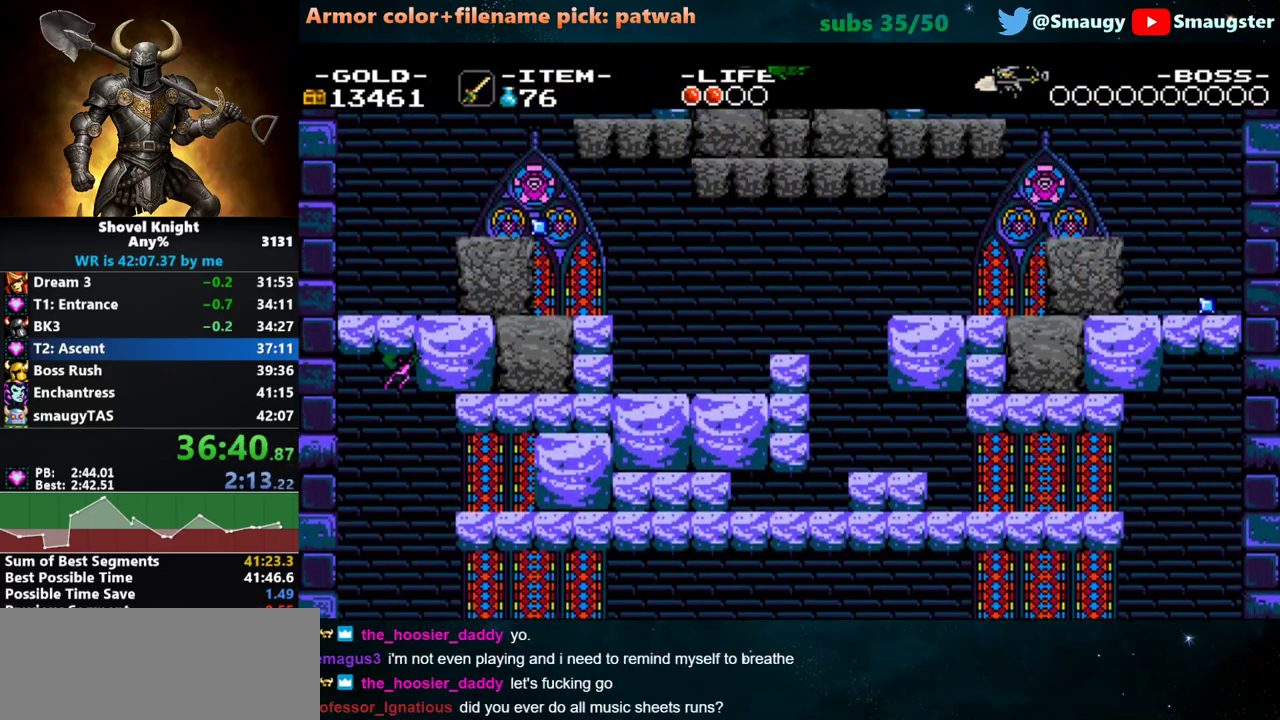
{"keys": [], "events": [[283, "a", "up"], [333, "j", "down"], [433, "j", "up"]]}
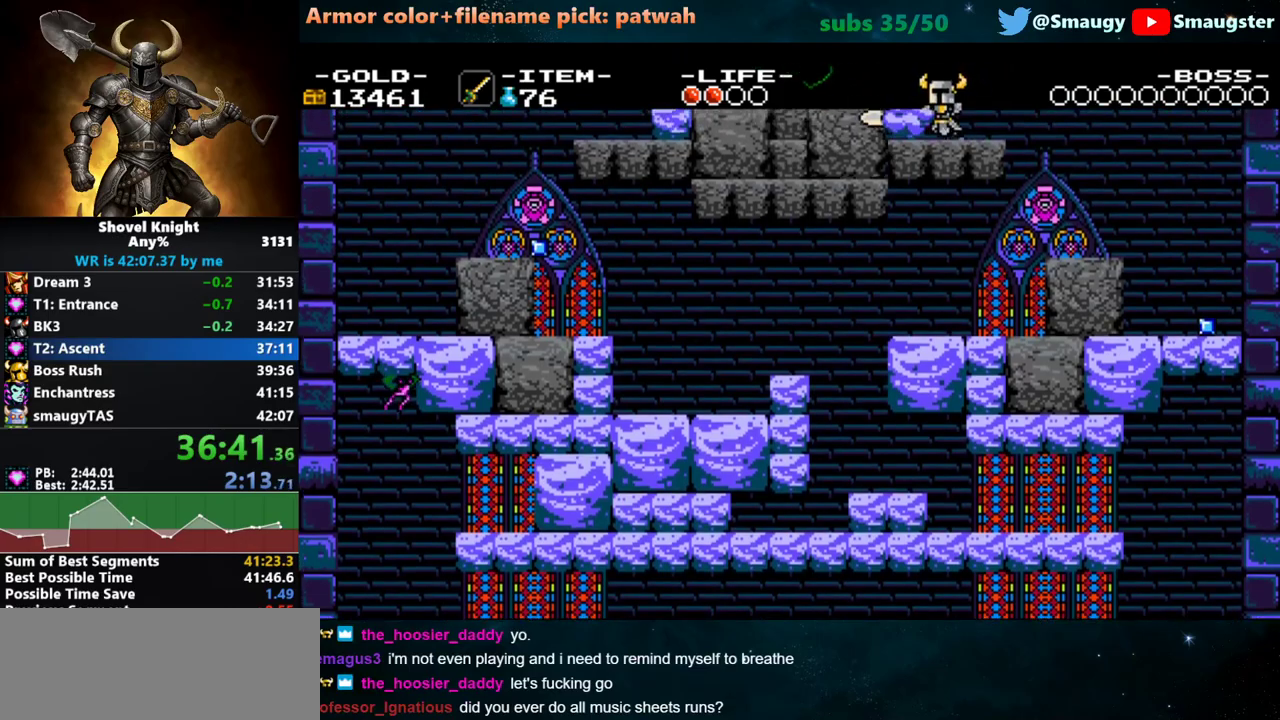
{"keys": [], "events": [[100, "d", "down"], [433, "d", "up"]]}
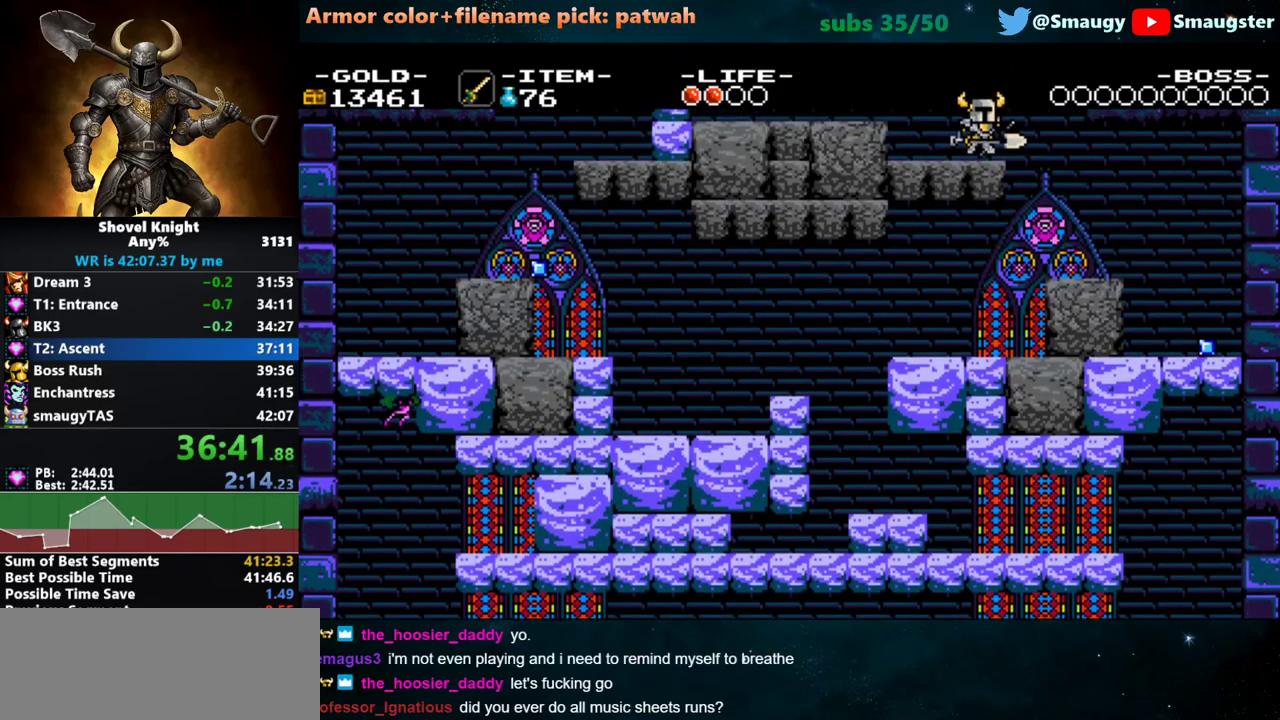
{"keys": [], "events": []}
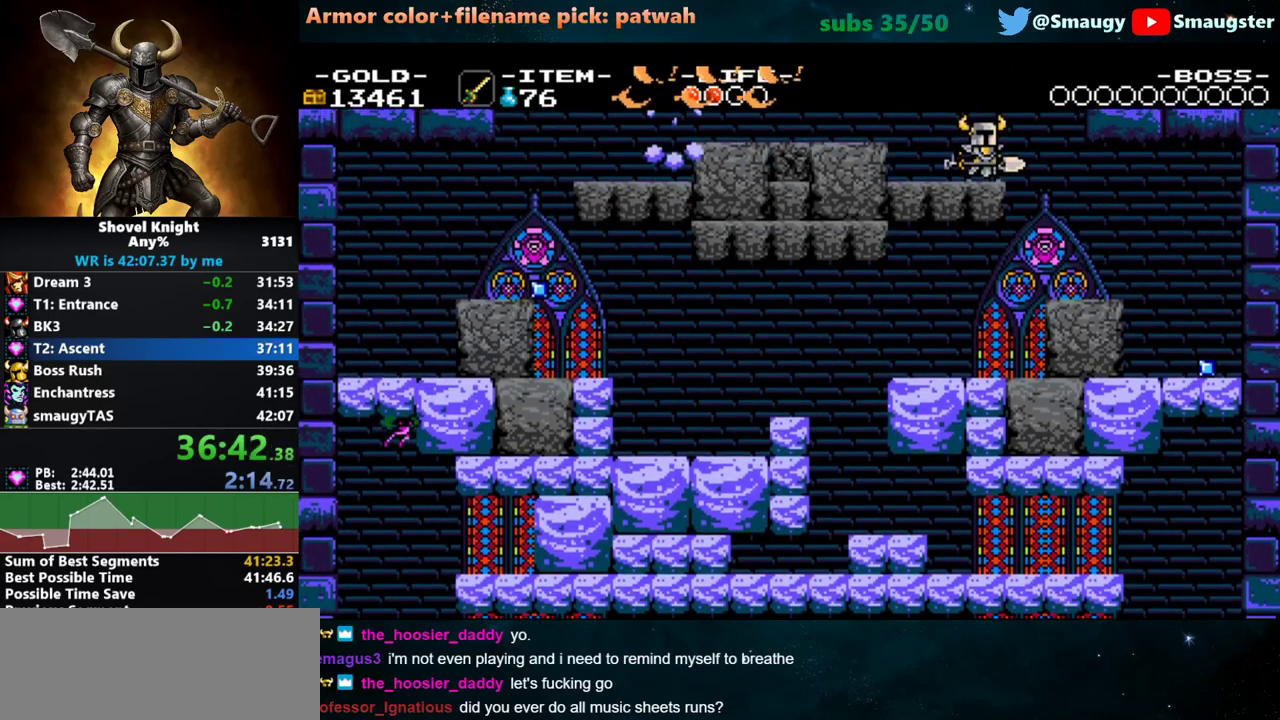
{"keys": ["a"], "events": [[150, "a", "down"]]}
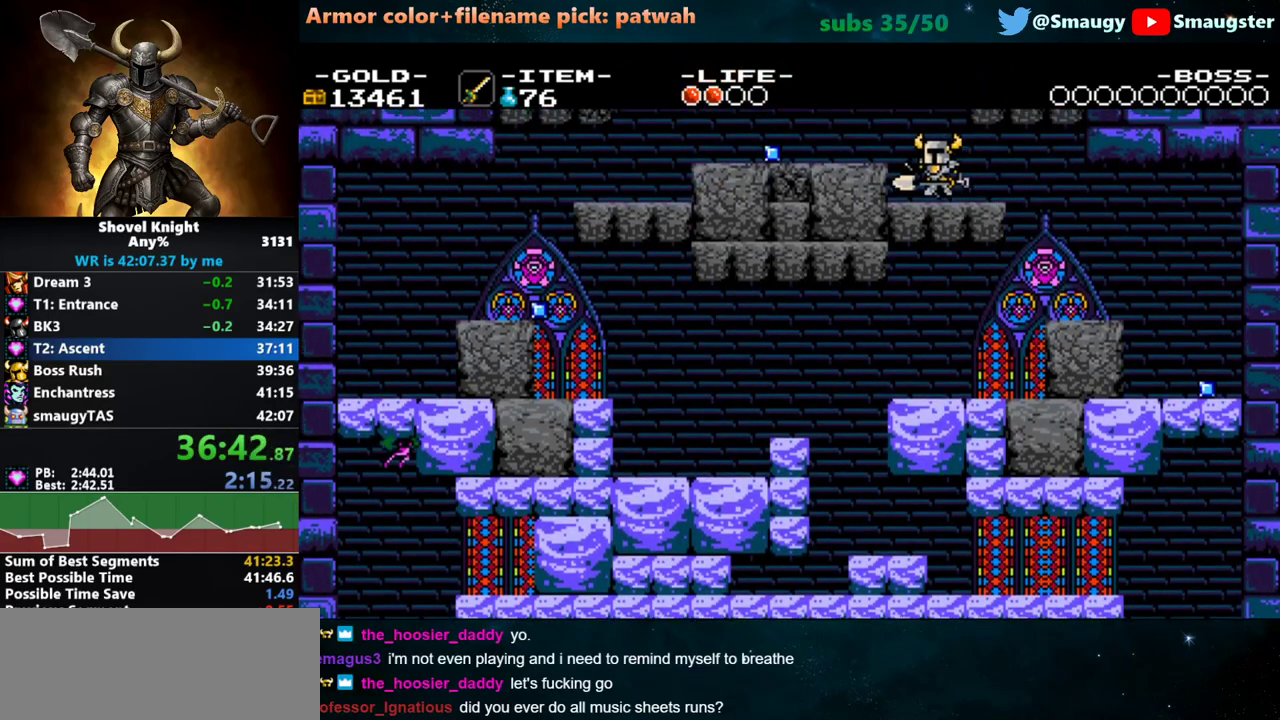
{"keys": ["a"], "events": [[133, "k", "down"], [167, "k", "up"]]}
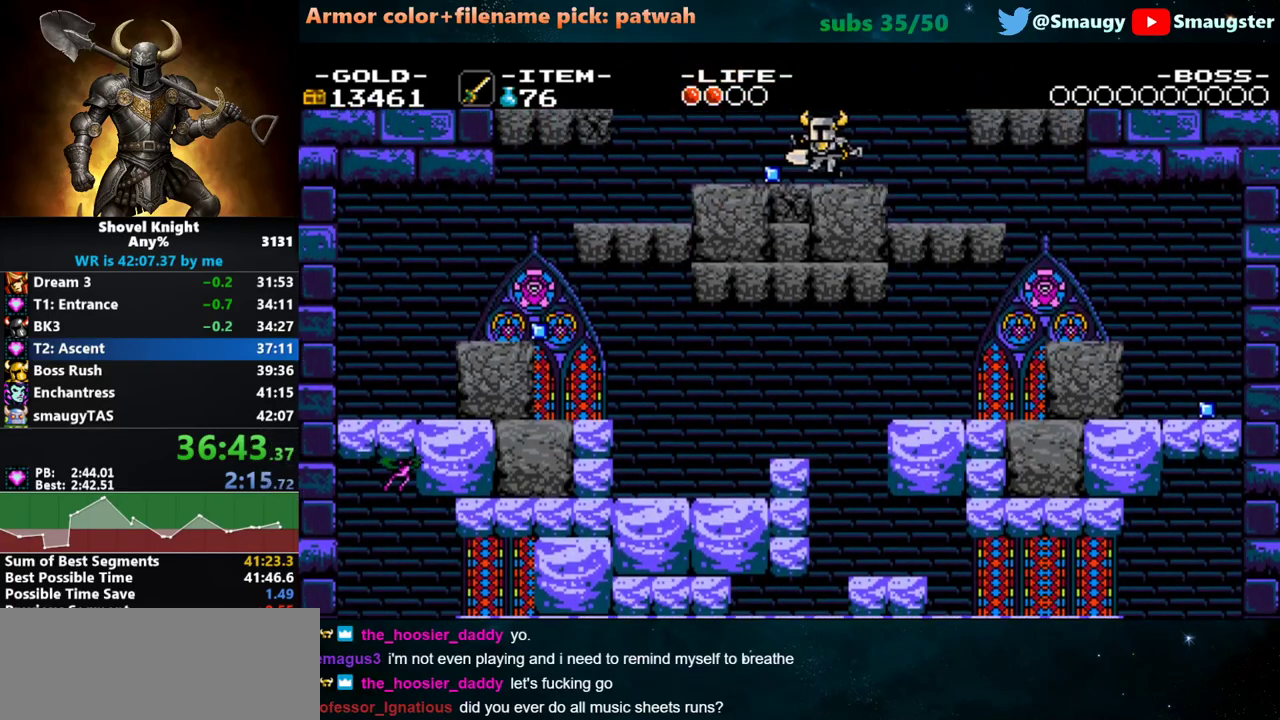
{"keys": ["a"], "events": [[183, "k", "down"], [283, "a", "up"], [283, "j", "down"], [350, "k", "up"], [383, "j", "up"], [450, "a", "down"]]}
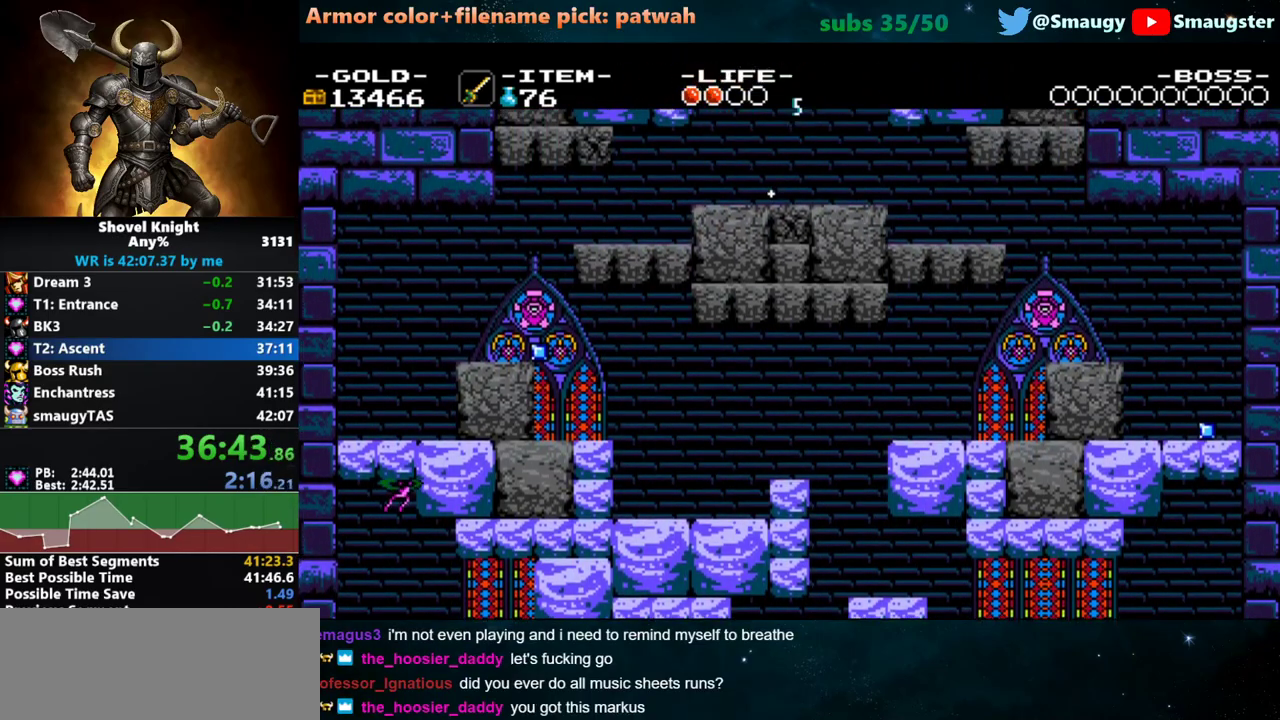
{"keys": [], "events": [[50, "a", "up"], [83, "j", "down"], [333, "j", "up"]]}
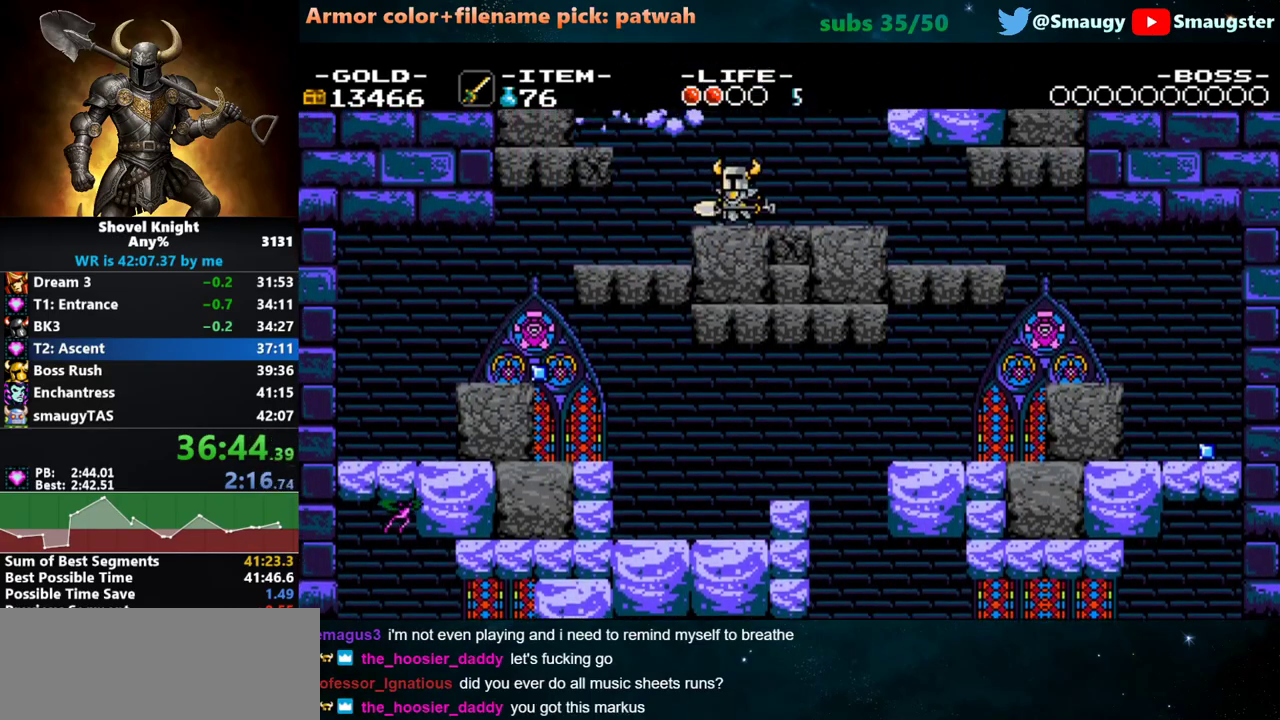
{"keys": ["k"], "events": [[267, "k", "down"]]}
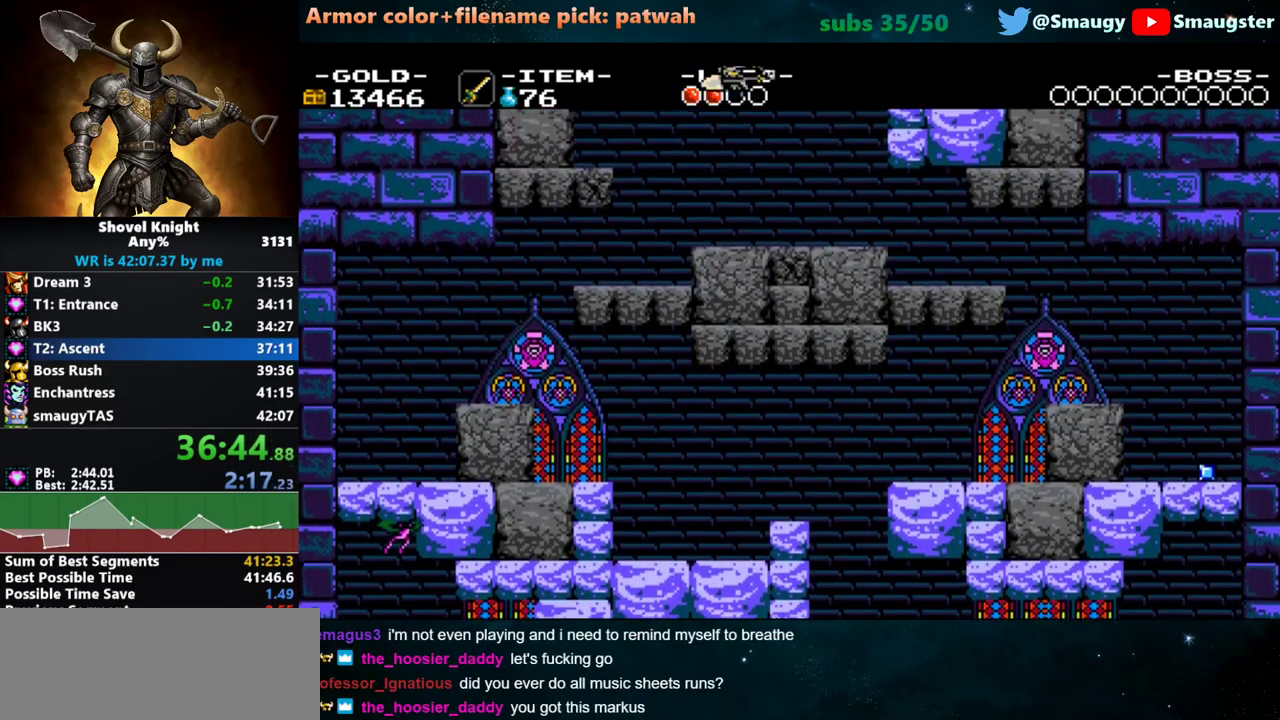
{"keys": [], "events": [[50, "j", "down"], [117, "k", "up"], [183, "j", "up"]]}
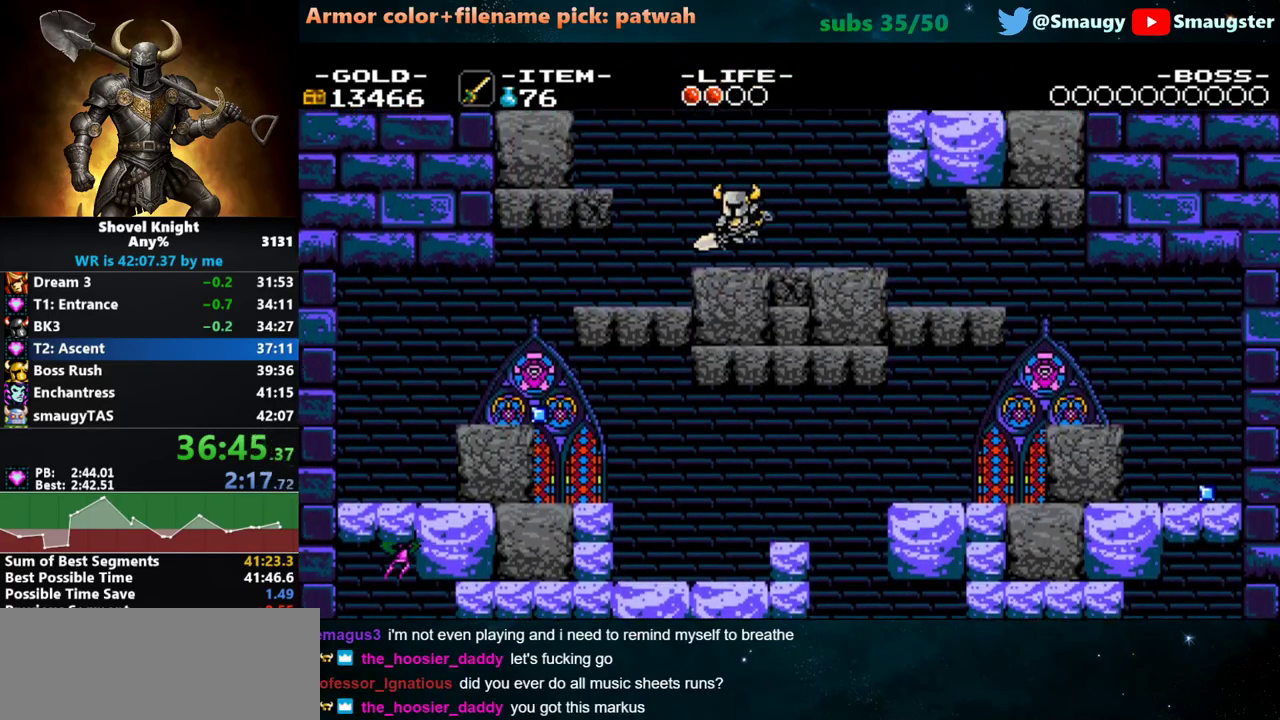
{"keys": [], "events": [[50, "d", "down"], [83, "k", "down"], [200, "d", "up"], [300, "d", "down"], [400, "j", "down"], [433, "k", "up"], [467, "d", "up"], [500, "j", "up"]]}
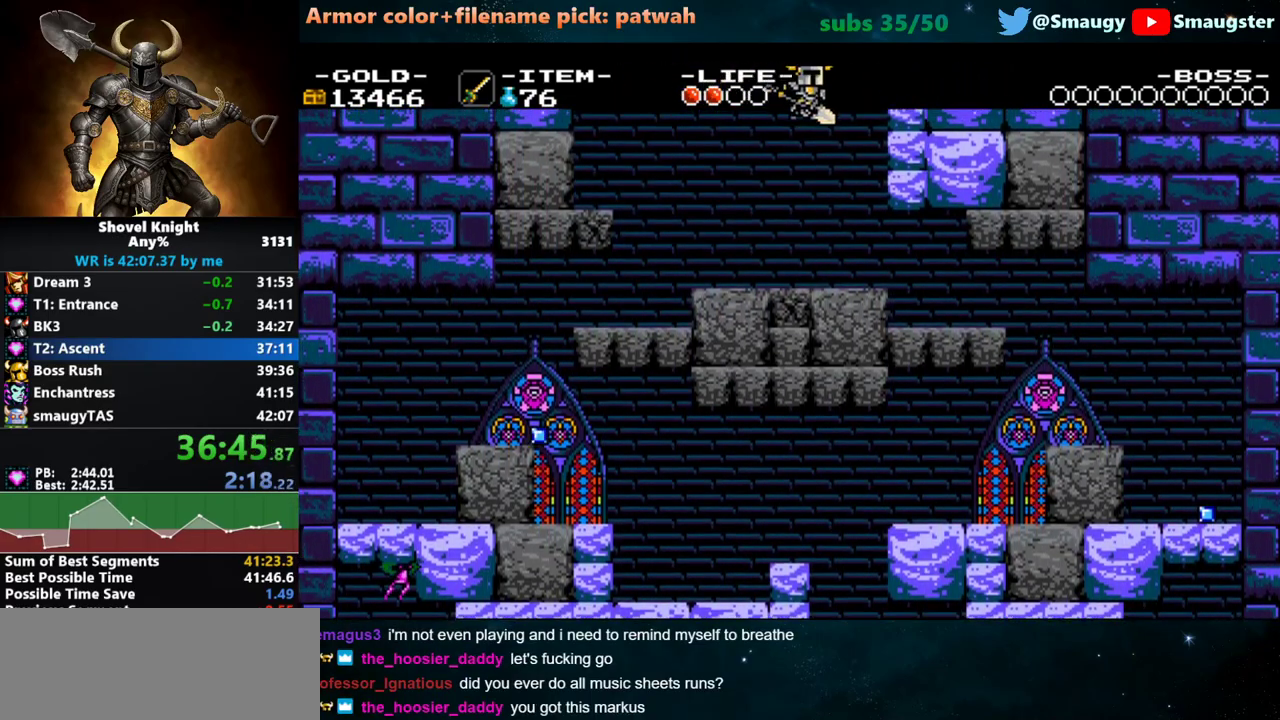
{"keys": ["k"], "events": [[483, "k", "down"]]}
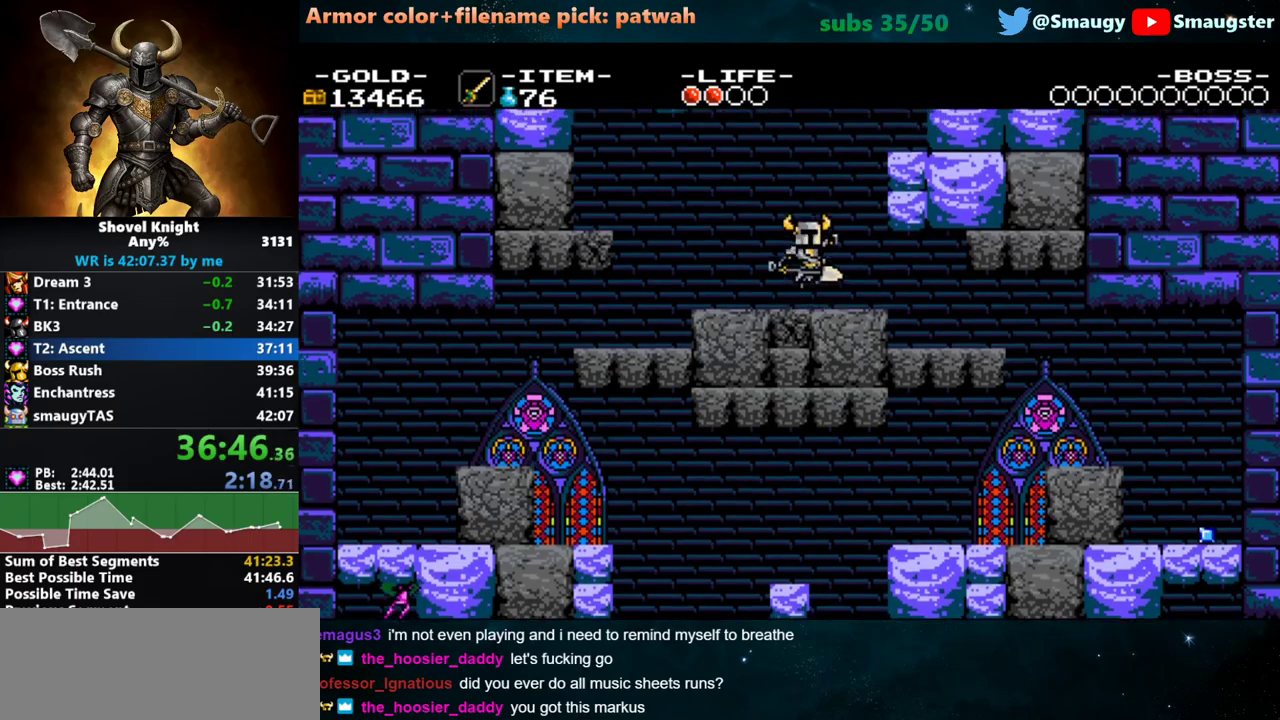
{"keys": ["k"], "events": [[17, "d", "down"], [217, "k", "up"], [483, "d", "up"], [483, "k", "down"]]}
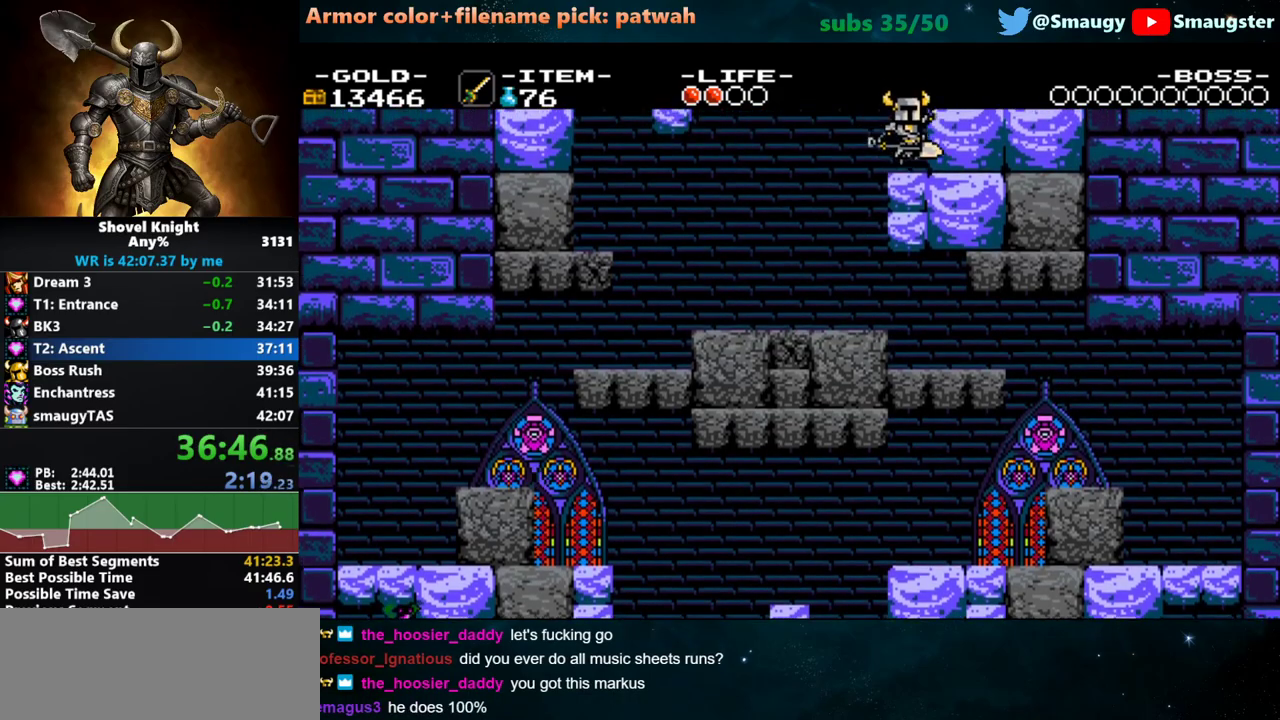
{"keys": [], "events": [[67, "d", "down"], [100, "k", "up"], [433, "d", "up"]]}